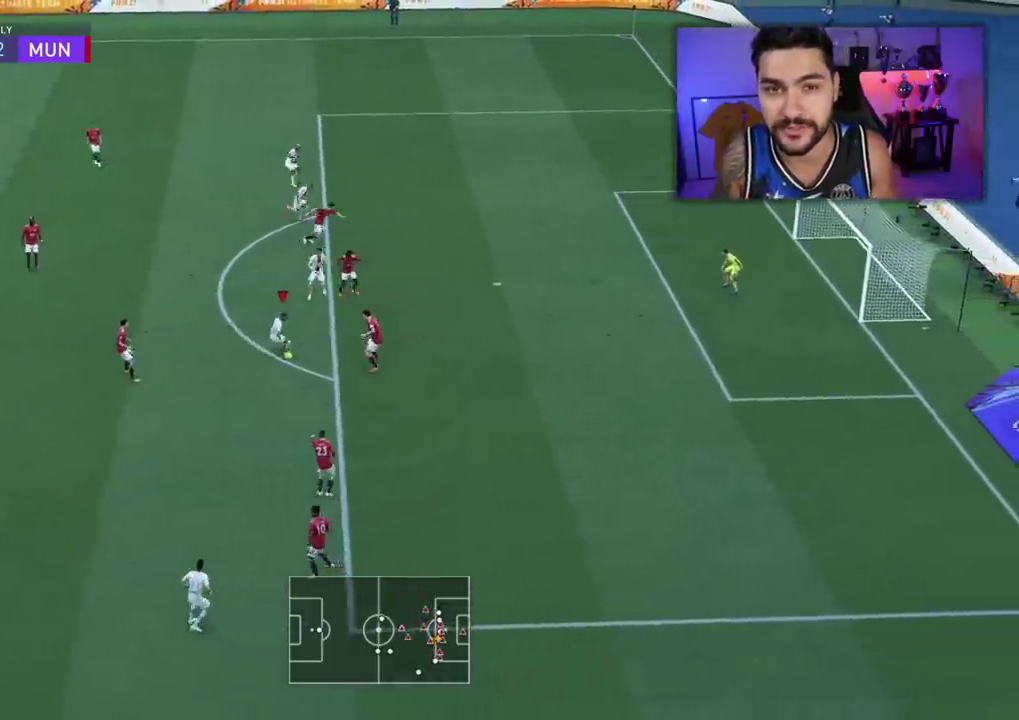
Gameplay with a controller (PlayStation layout); each line is a JSON object with the inputs held at the frame after it (dt_ms = milliseconds from this image to that frame). "events" lists button and stick changes between this image and that frame as [ms after this image, input, new state], when the widget could be followed in between. Not read: R1.
{"dt_ms": 500, "buttons": [], "left_stick": "up", "right_stick": "center"}
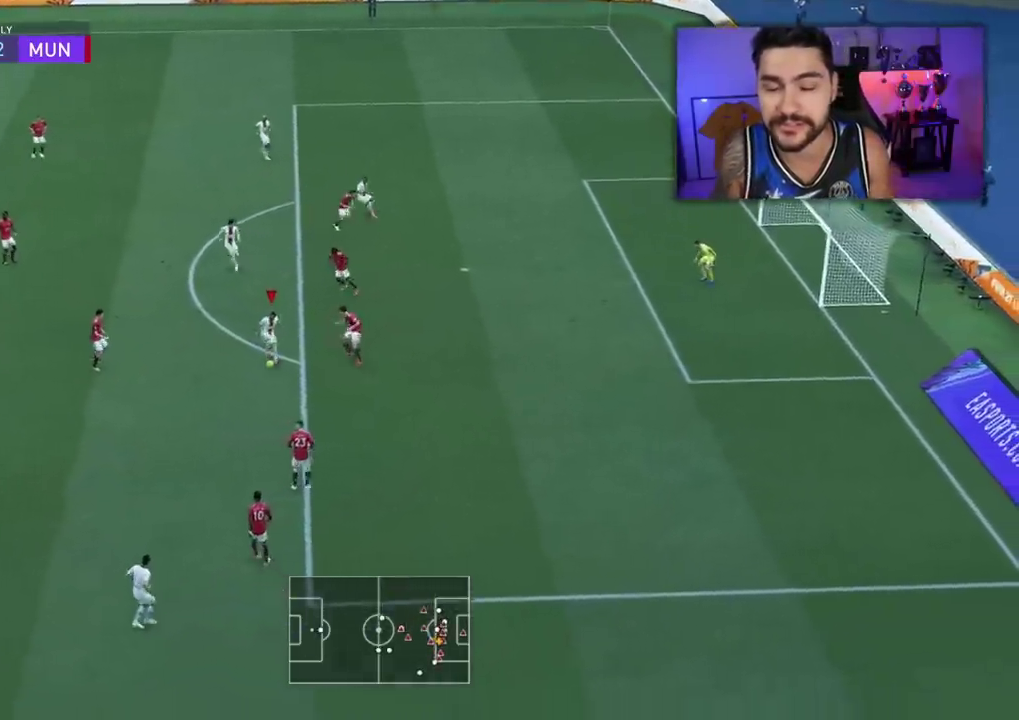
{"dt_ms": 500, "buttons": [], "left_stick": "up-right", "right_stick": "center", "events": [[467, "left_stick", "up-right"]]}
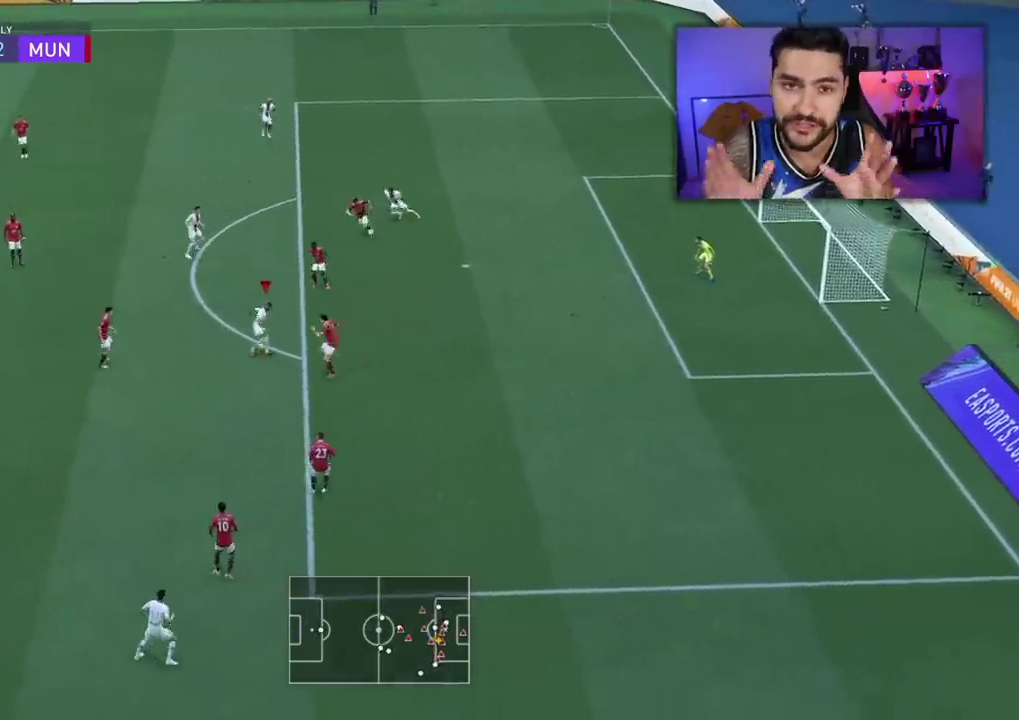
{"dt_ms": 400, "buttons": [], "left_stick": "up-right", "right_stick": "center", "events": [[117, "CIRCLE", "down"], [333, "CIRCLE", "up"]]}
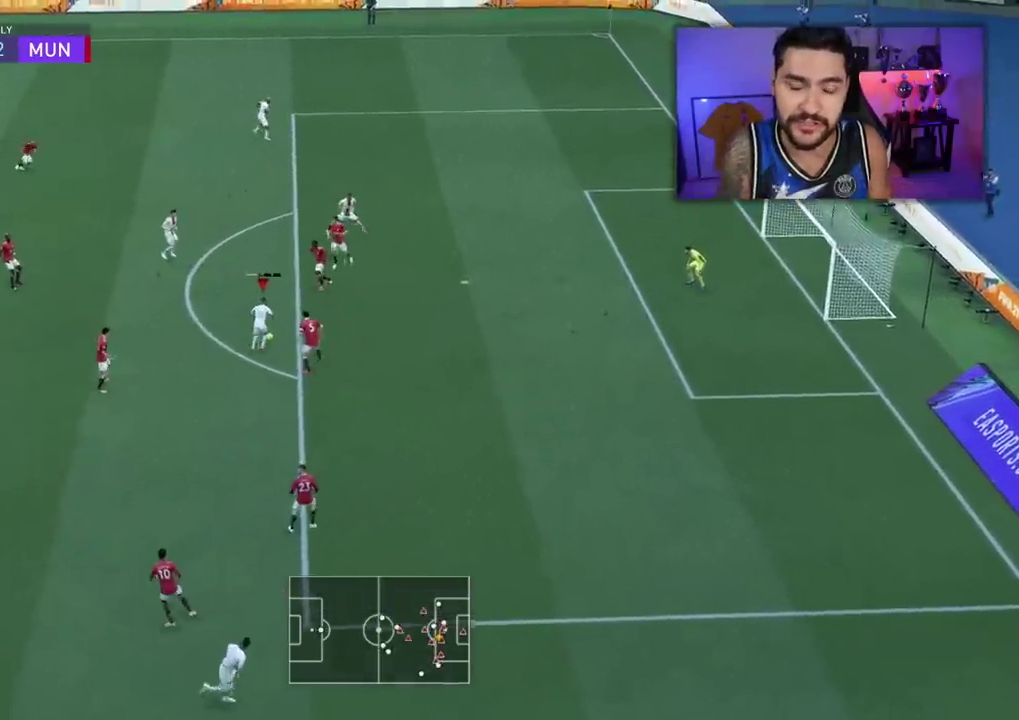
{"dt_ms": 600, "buttons": [], "left_stick": "up-right", "right_stick": "center", "events": []}
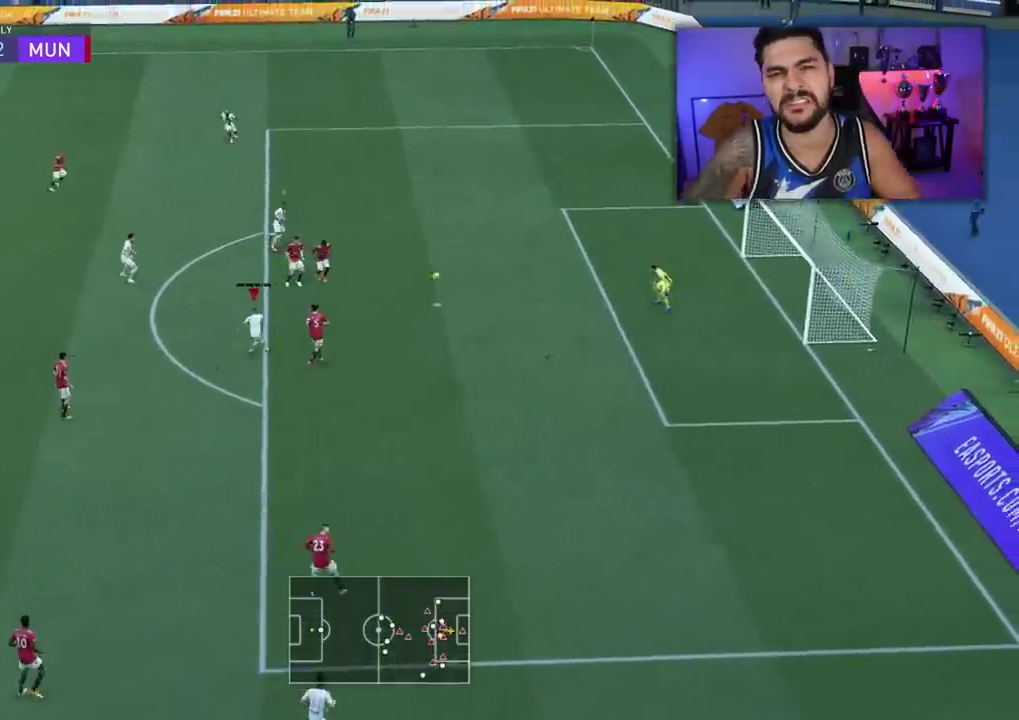
{"dt_ms": 500, "buttons": [], "left_stick": "up-right", "right_stick": "center", "events": []}
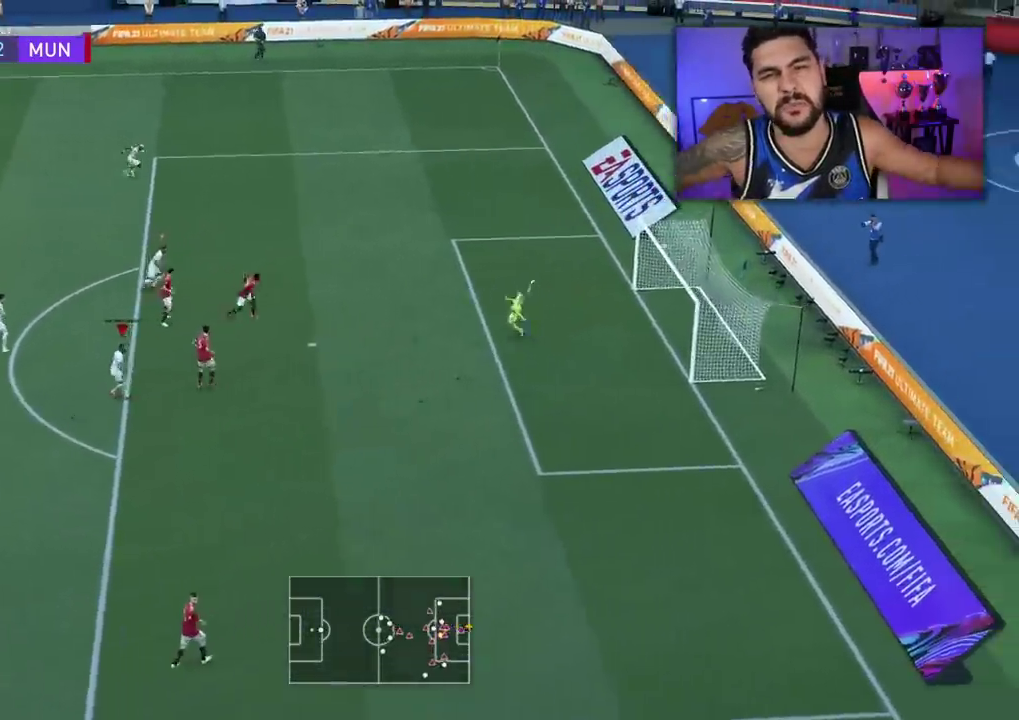
{"dt_ms": 500, "buttons": [], "left_stick": "center", "right_stick": "center", "events": [[333, "left_stick", "center"]]}